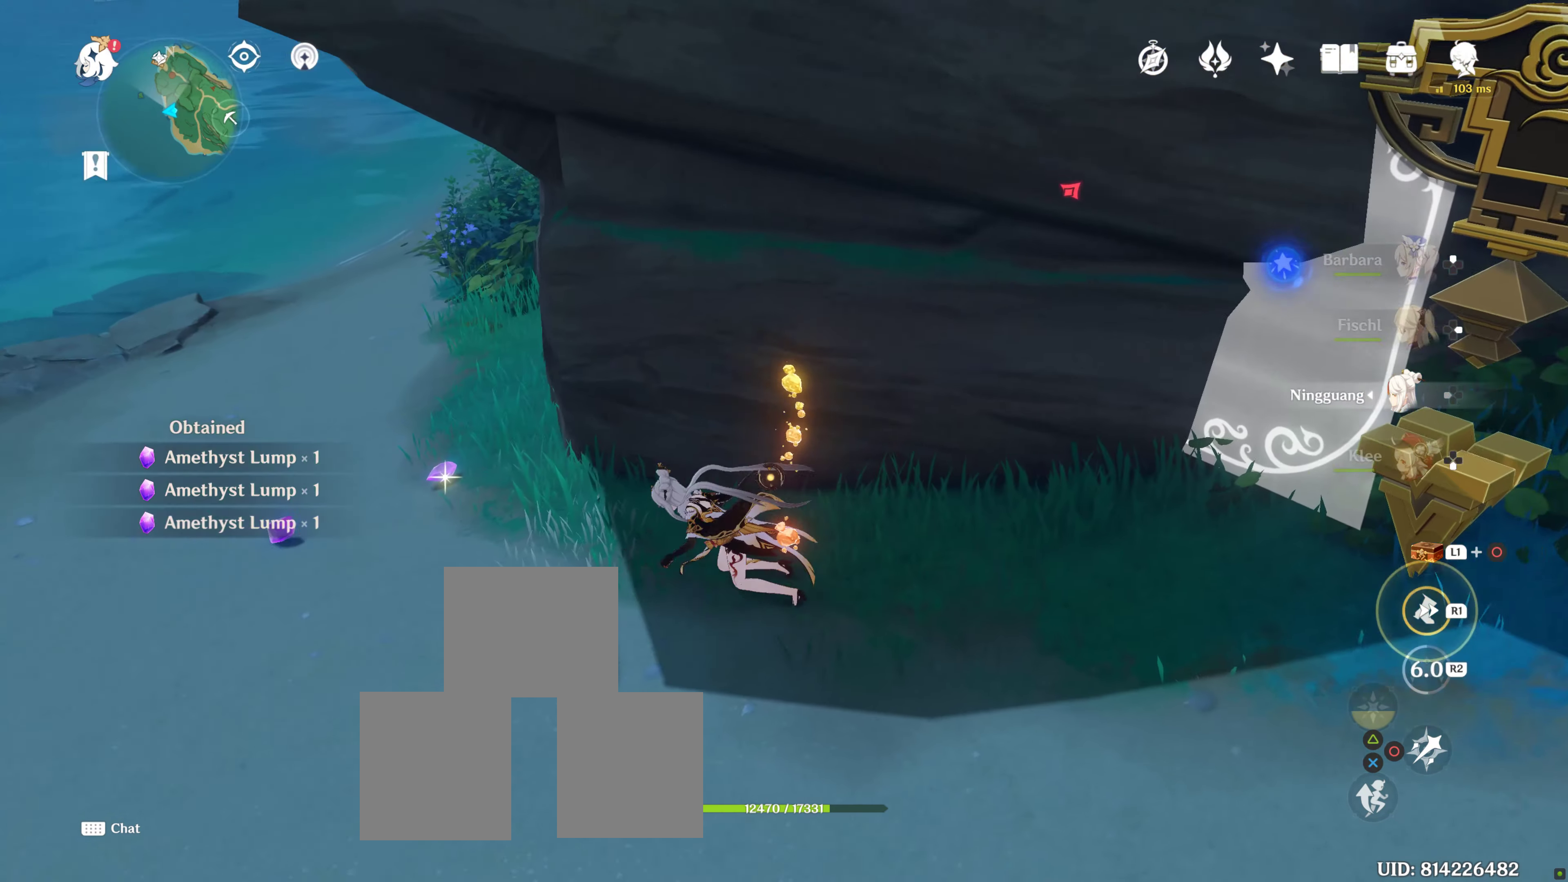
Gameplay with a controller (PlayStation layout); each line is a JSON object with the inputs held at the frame after it. "events" lists button and stick changes between this image and that frame as [ms after this image, input, new state], when the widget could be followed in between. Not read: L3 R3.
{"buttons": ["SQUARE"], "left_stick": "left", "right_stick": "center", "events": [[316, "SQUARE", "down"], [350, "left_stick", "left"], [400, "SQUARE", "up"], [500, "SQUARE", "down"]]}
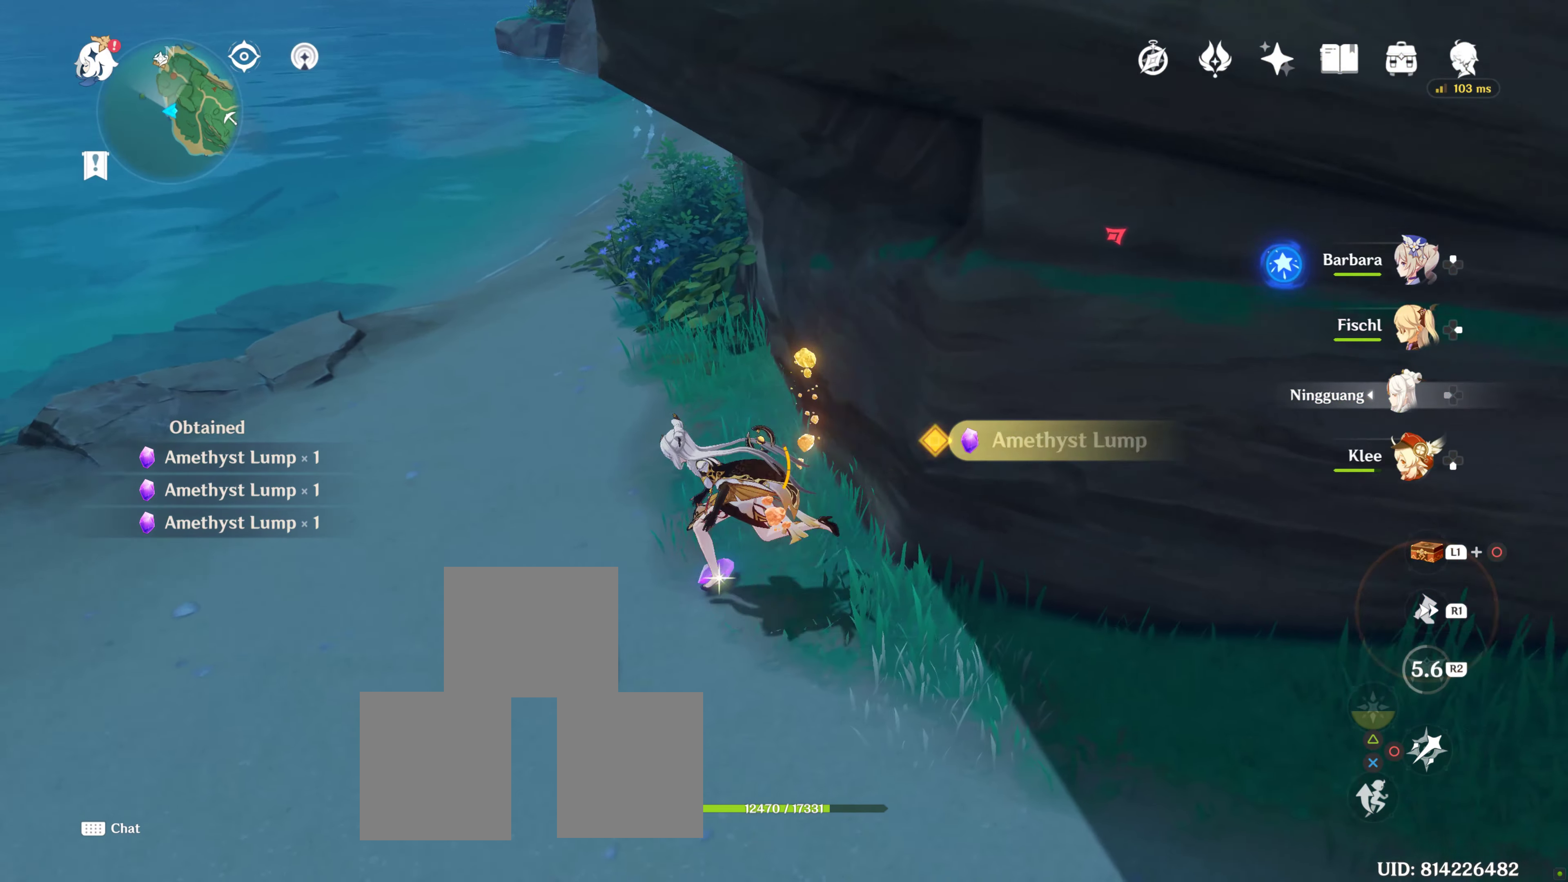
{"buttons": ["SQUARE"], "left_stick": "left", "right_stick": "center", "events": [[66, "SQUARE", "up"], [66, "left_stick", "center"], [150, "SQUARE", "down"], [183, "left_stick", "right"], [233, "SQUARE", "up"], [317, "SQUARE", "down"], [317, "left_stick", "center"], [367, "left_stick", "left"], [383, "SQUARE", "up"], [483, "SQUARE", "down"]]}
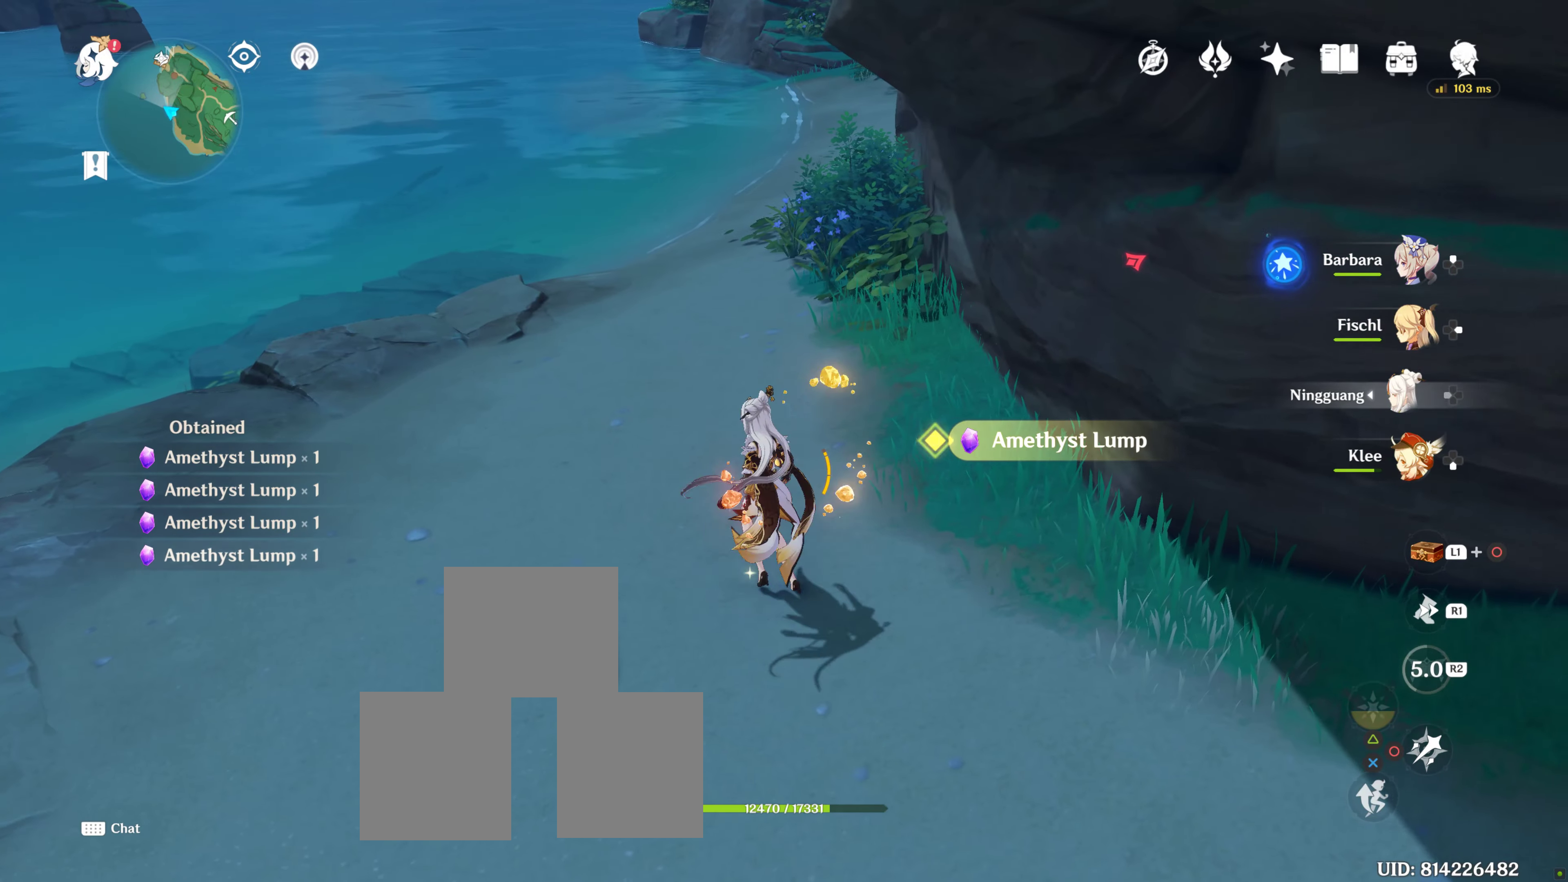
{"buttons": [], "left_stick": "up-left", "right_stick": "up-right", "events": [[83, "SQUARE", "up"], [117, "left_stick", "up-left"], [183, "SQUARE", "down"], [350, "SQUARE", "up"], [500, "right_stick", "up-right"]]}
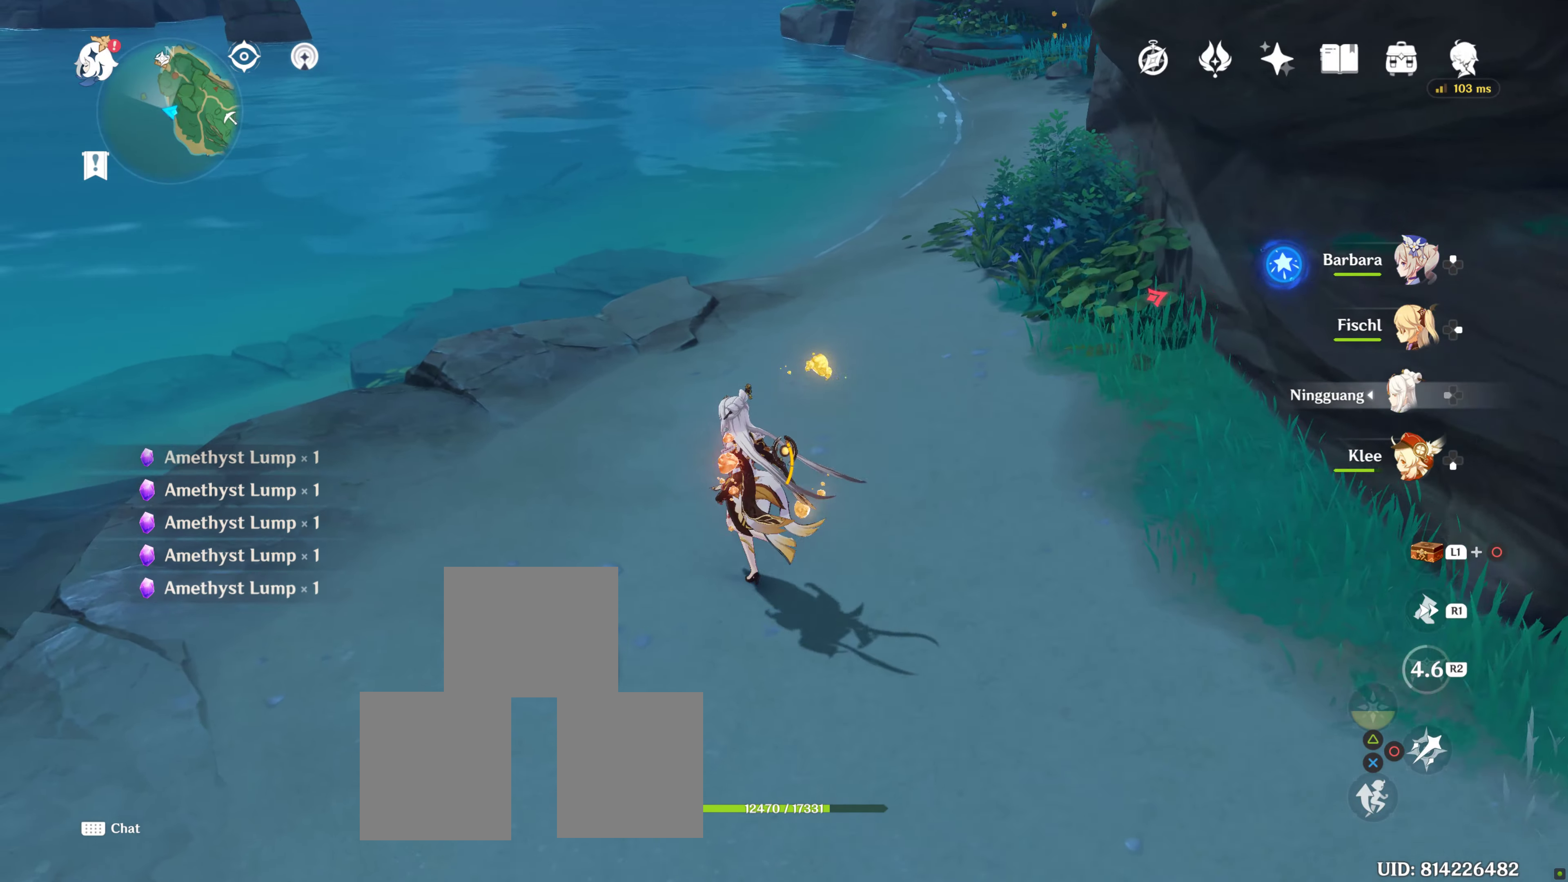
{"buttons": [], "left_stick": "center", "right_stick": "center", "events": [[300, "right_stick", "center"], [500, "left_stick", "center"]]}
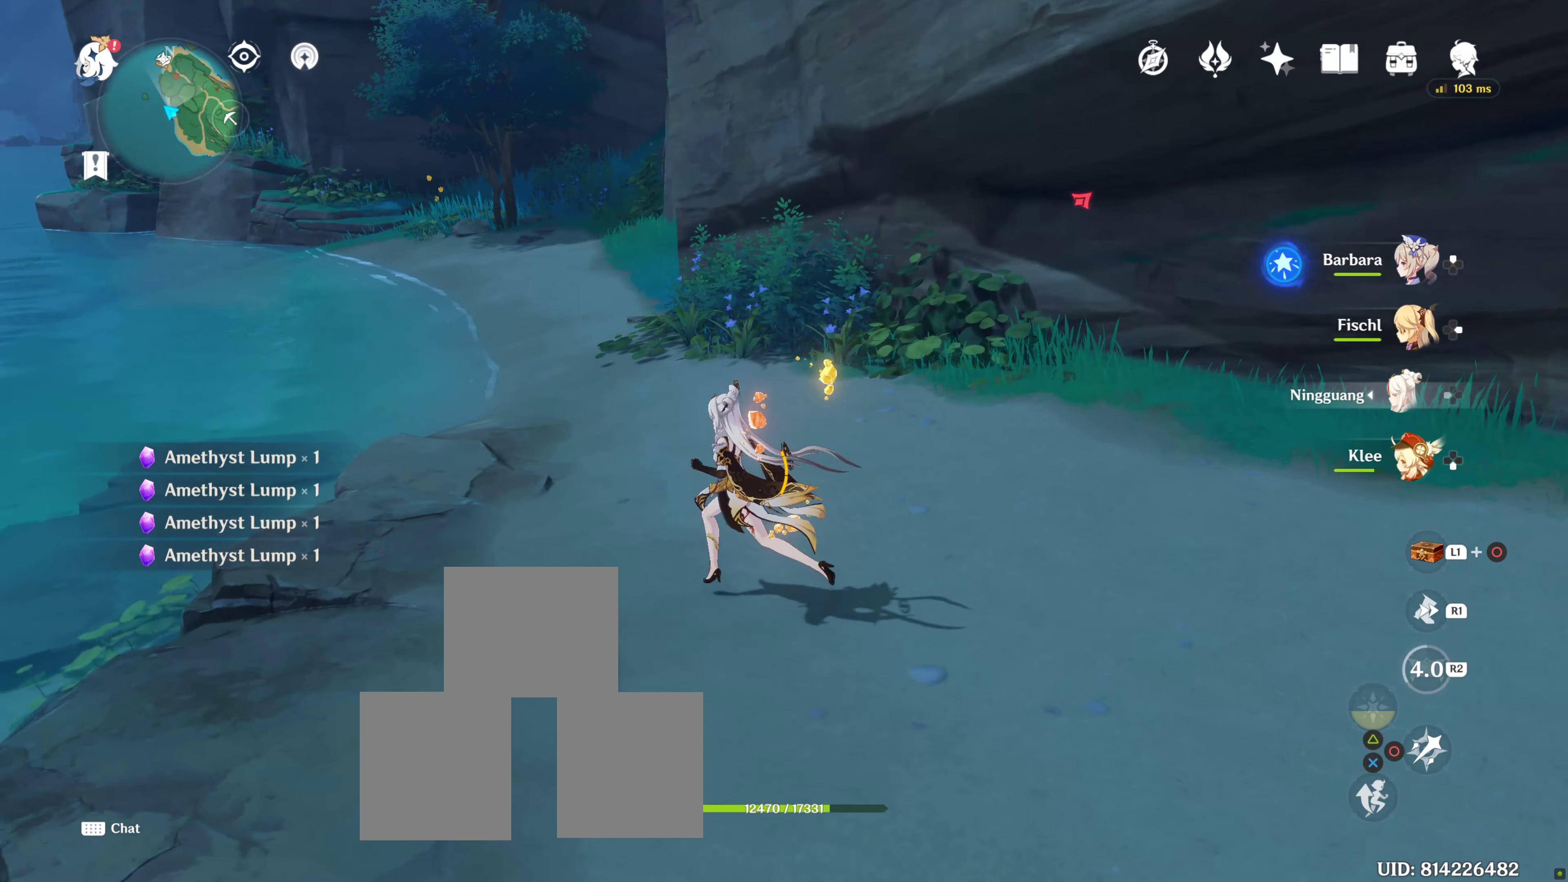
{"buttons": [], "left_stick": "center", "right_stick": "left", "events": [[267, "right_stick", "left"]]}
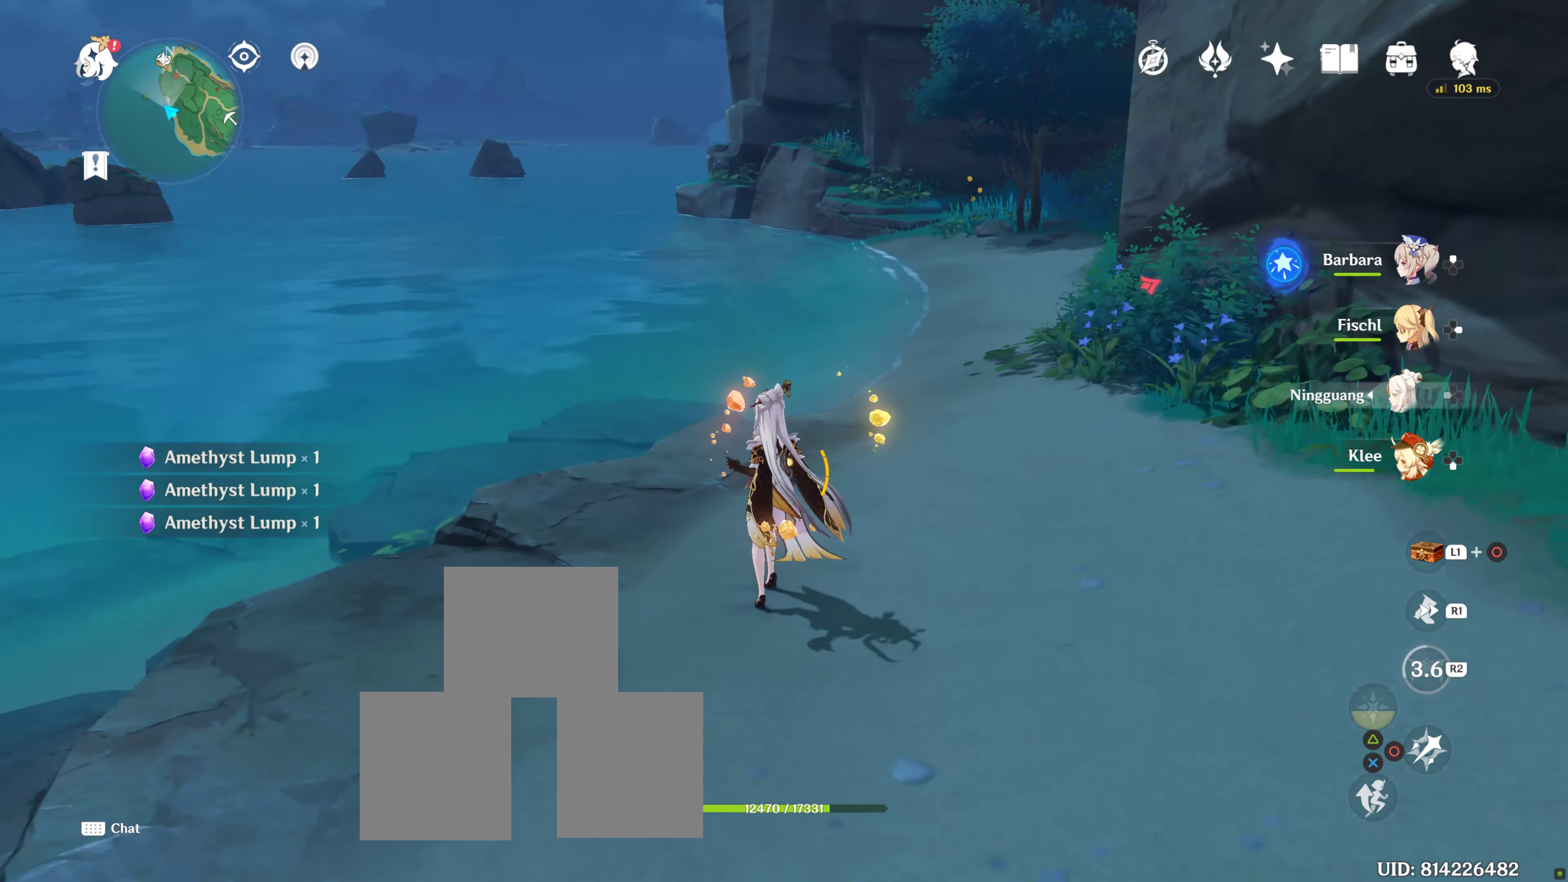
{"buttons": [], "left_stick": "center", "right_stick": "left", "events": [[17, "left_stick", "up-right"], [200, "right_stick", "center"], [283, "left_stick", "center"], [483, "right_stick", "left"]]}
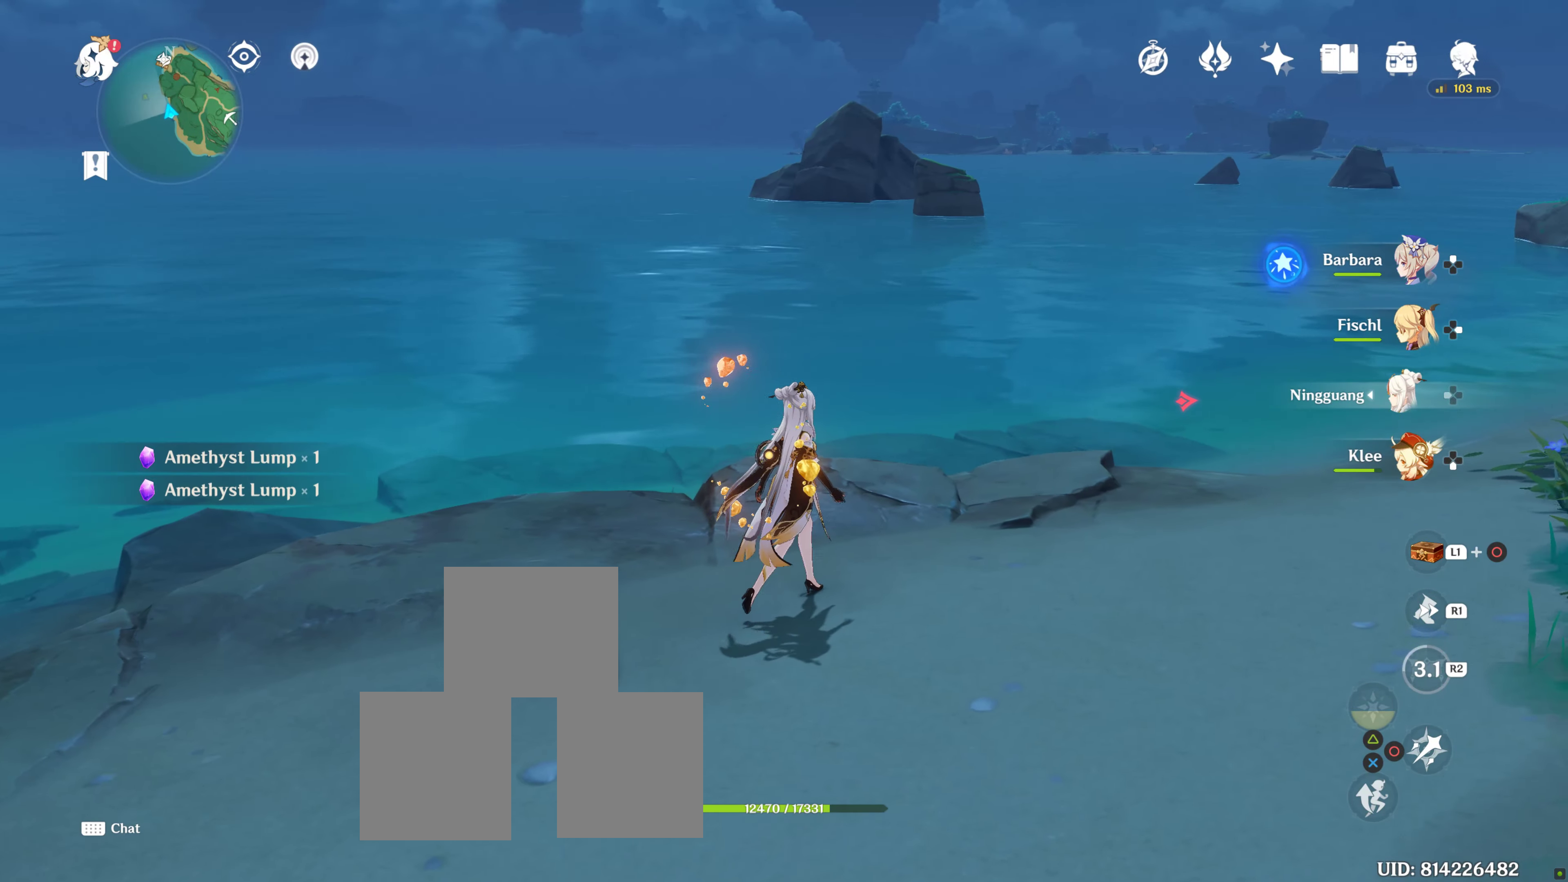
{"buttons": [], "left_stick": "center", "right_stick": "left", "events": []}
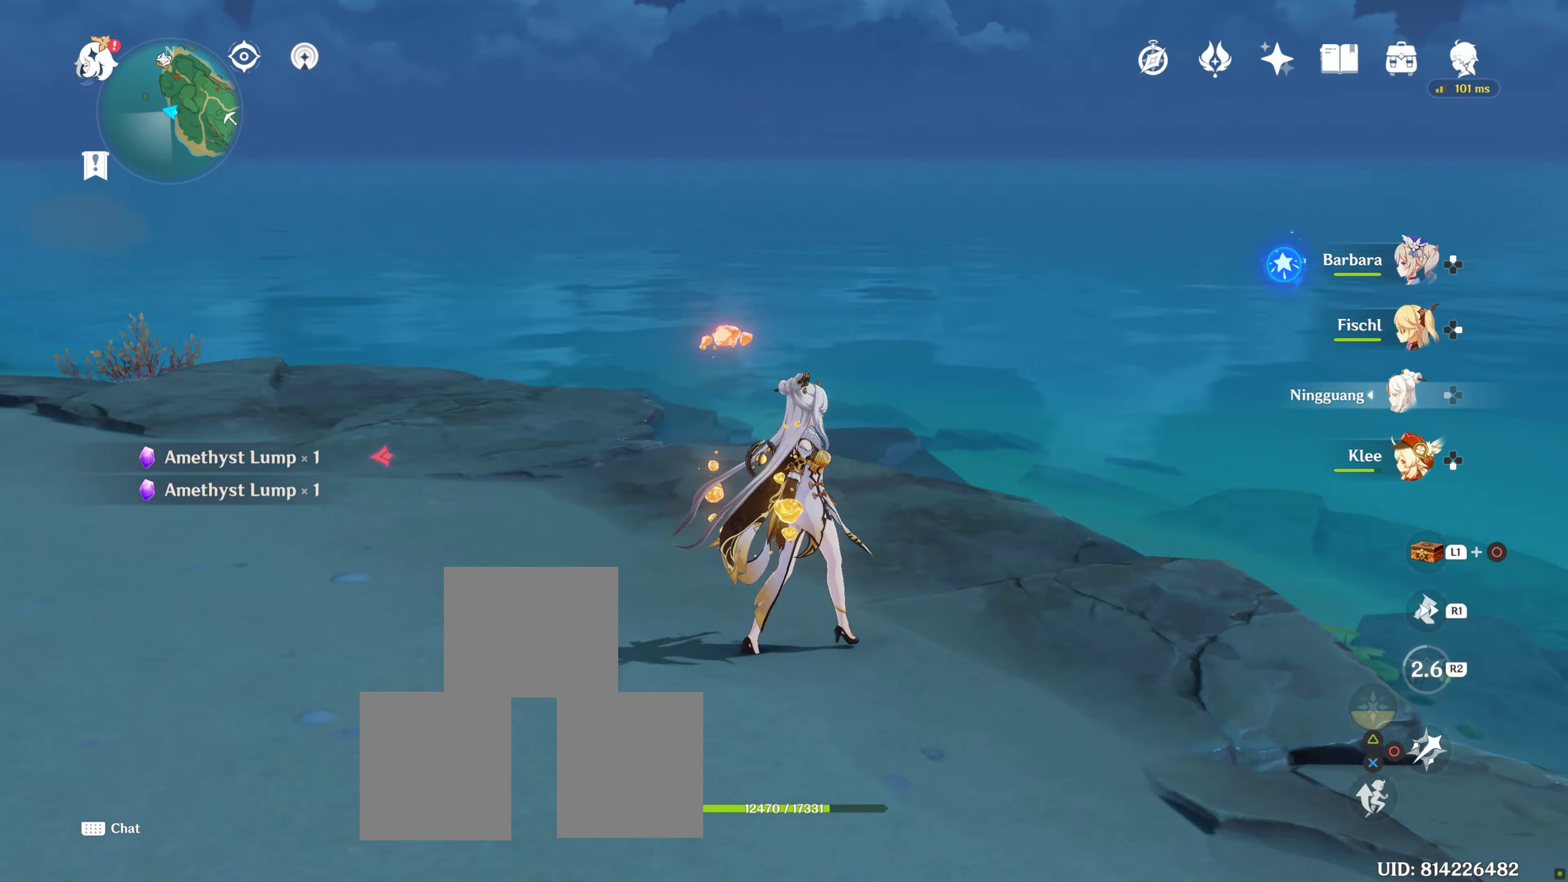
{"buttons": [], "left_stick": "center", "right_stick": "center", "events": [[300, "right_stick", "center"]]}
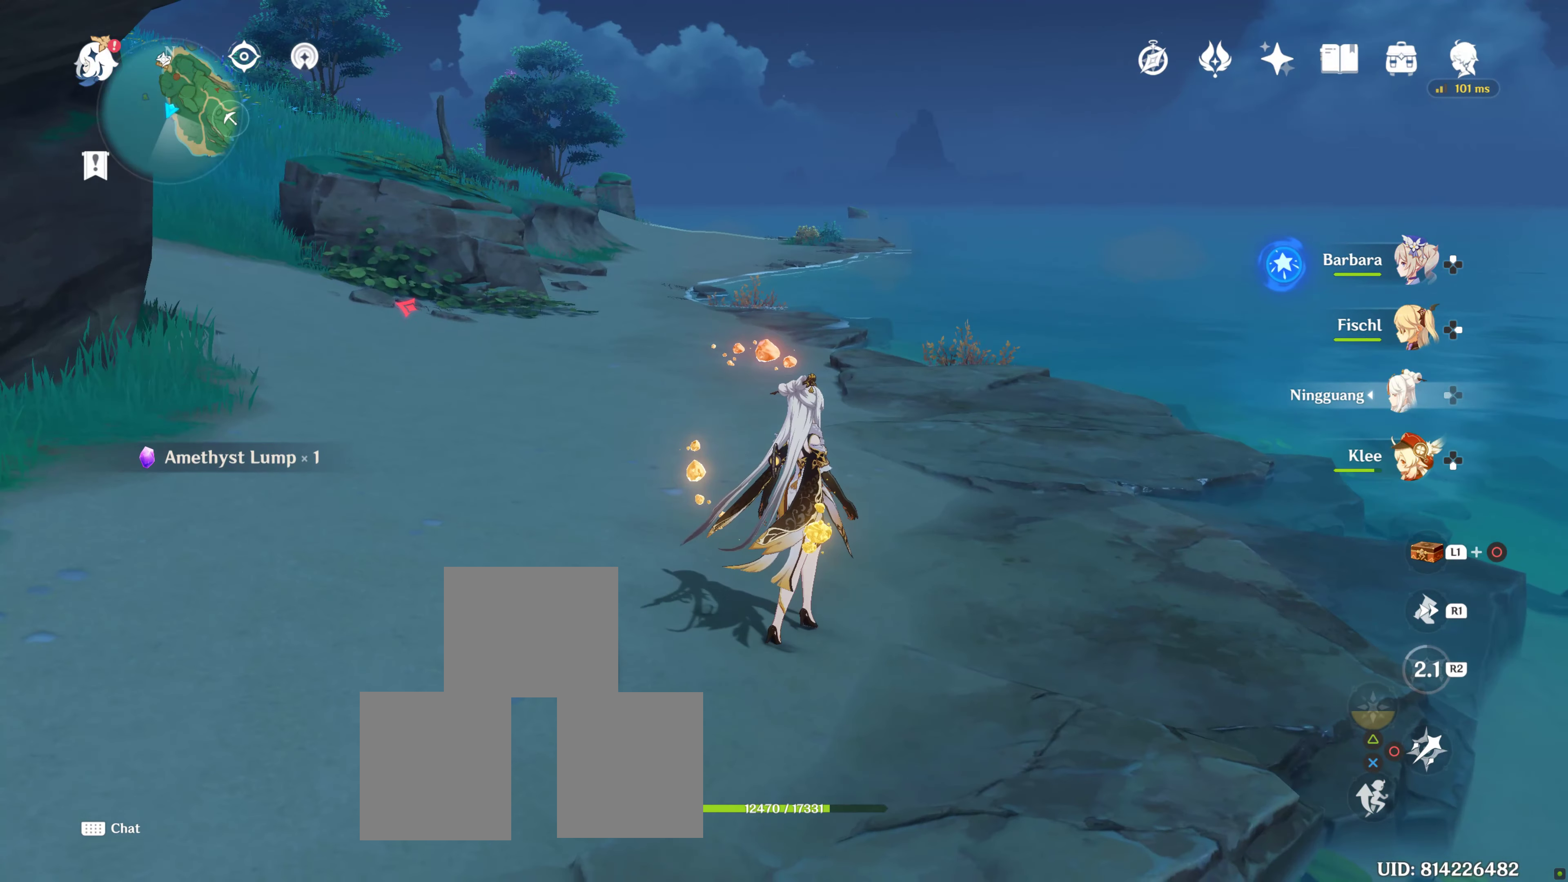
{"buttons": [], "left_stick": "up-right", "right_stick": "center", "events": [[117, "right_stick", "left"], [167, "left_stick", "up-right"], [367, "right_stick", "center"]]}
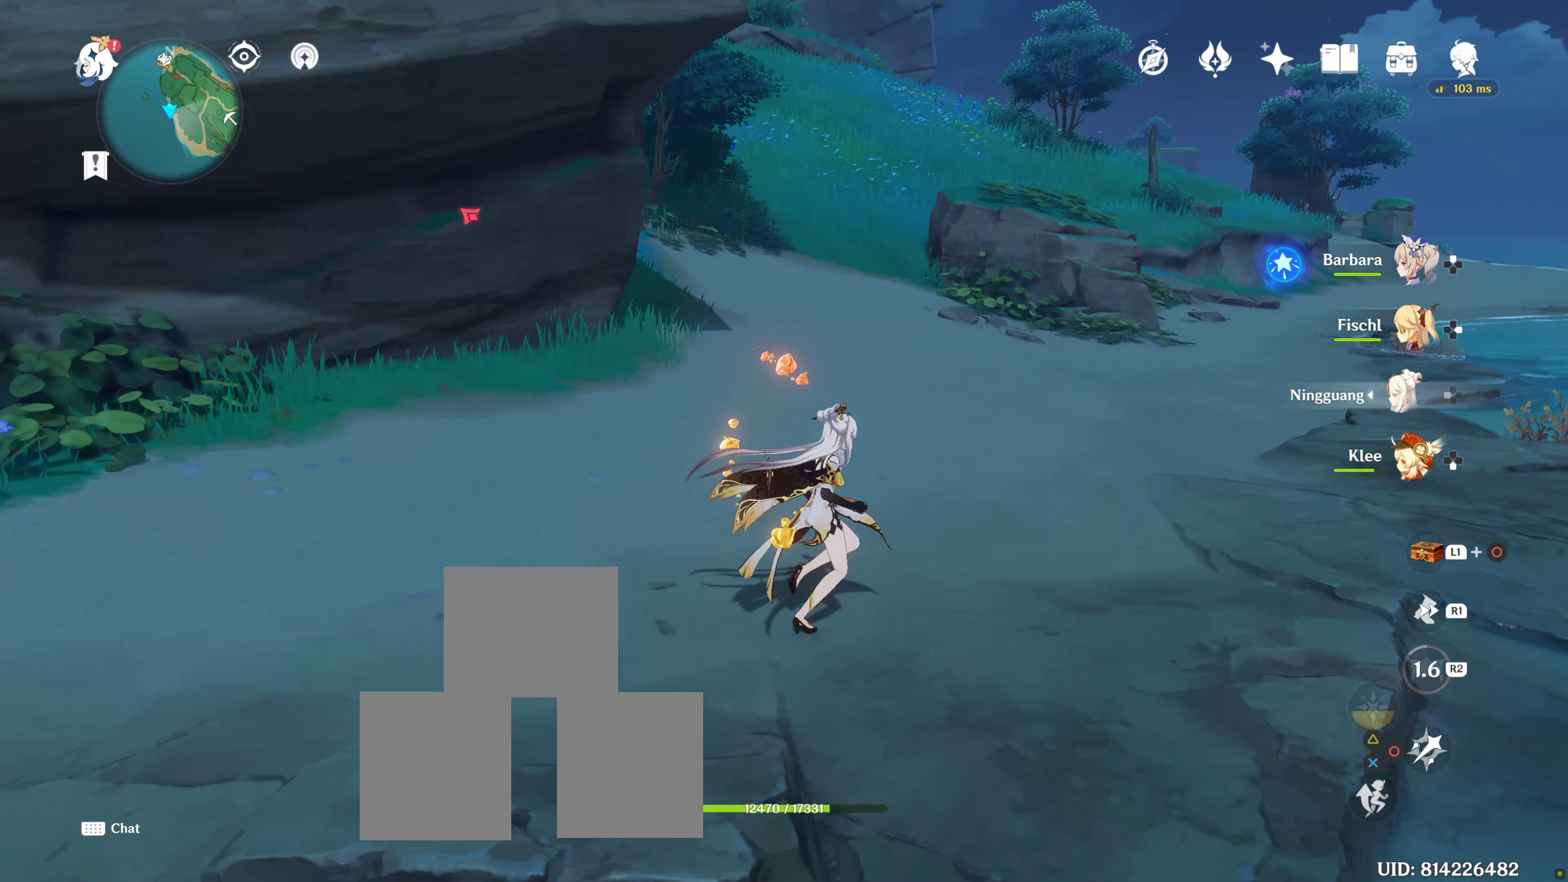
{"buttons": [], "left_stick": "up-right", "right_stick": "center", "events": [[217, "right_stick", "up"], [467, "right_stick", "center"]]}
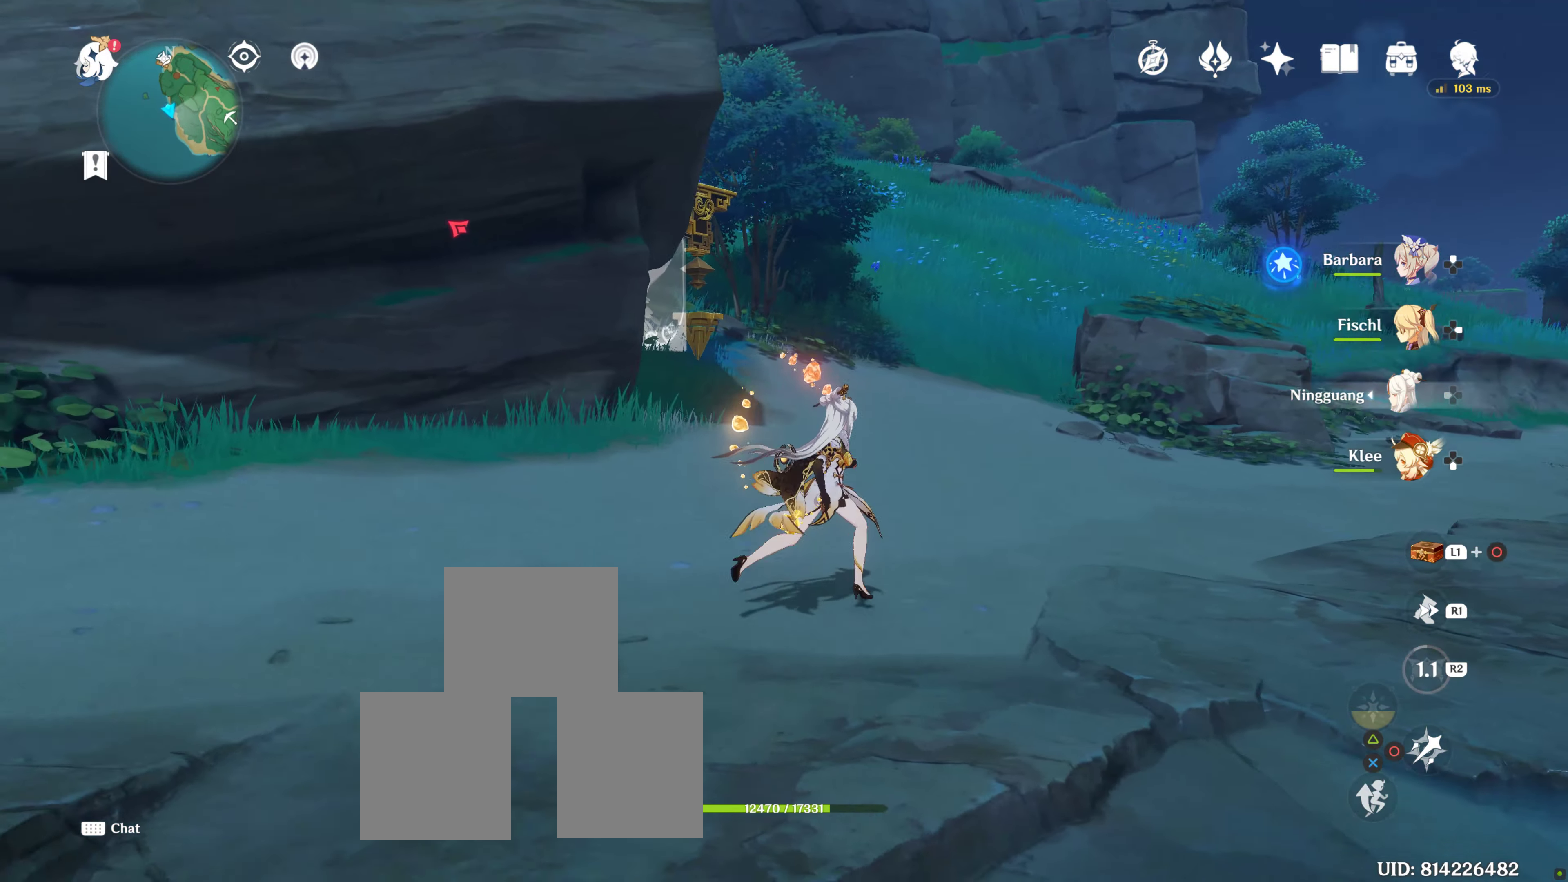
{"buttons": [], "left_stick": "down", "right_stick": "center", "events": [[50, "left_stick", "center"], [433, "left_stick", "down"]]}
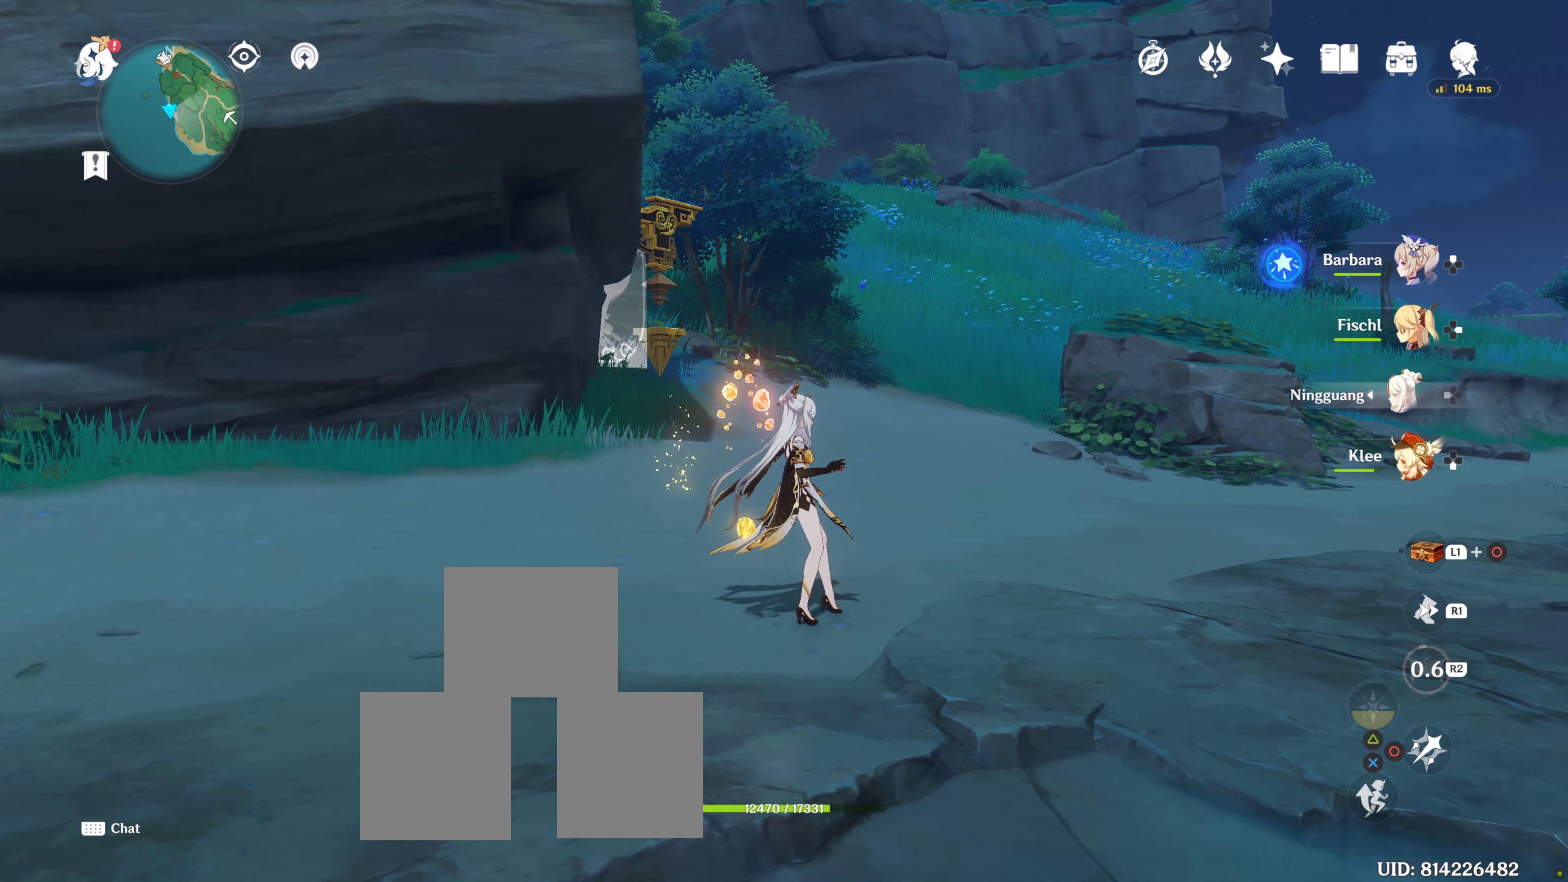
{"buttons": [], "left_stick": "center", "right_stick": "center", "events": [[100, "left_stick", "center"]]}
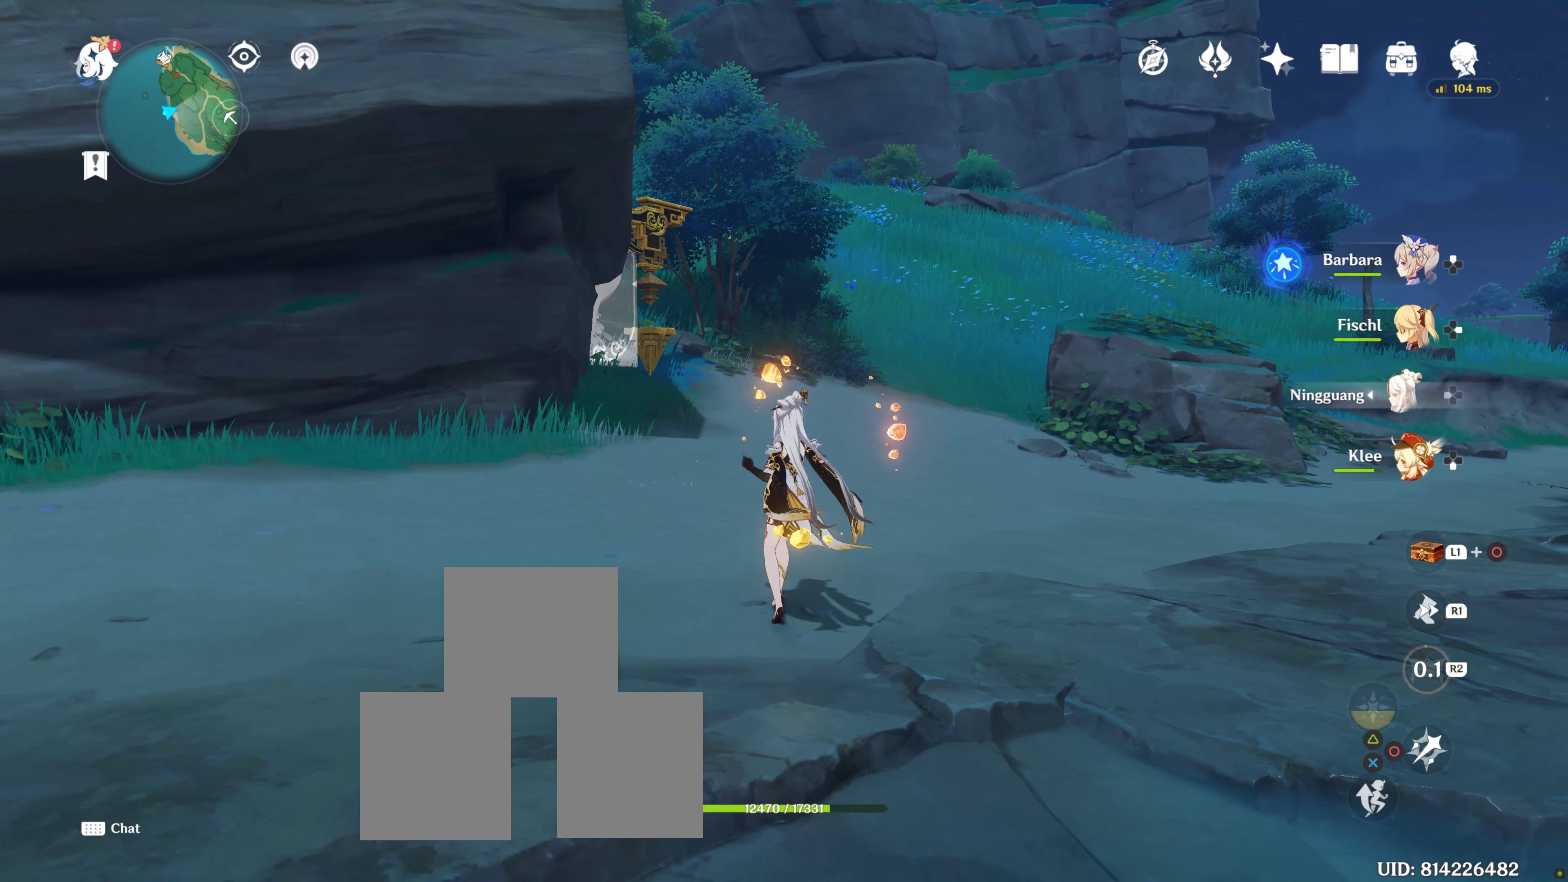
{"buttons": ["L1"], "left_stick": "center", "right_stick": "center", "events": [[200, "L1", "down"]]}
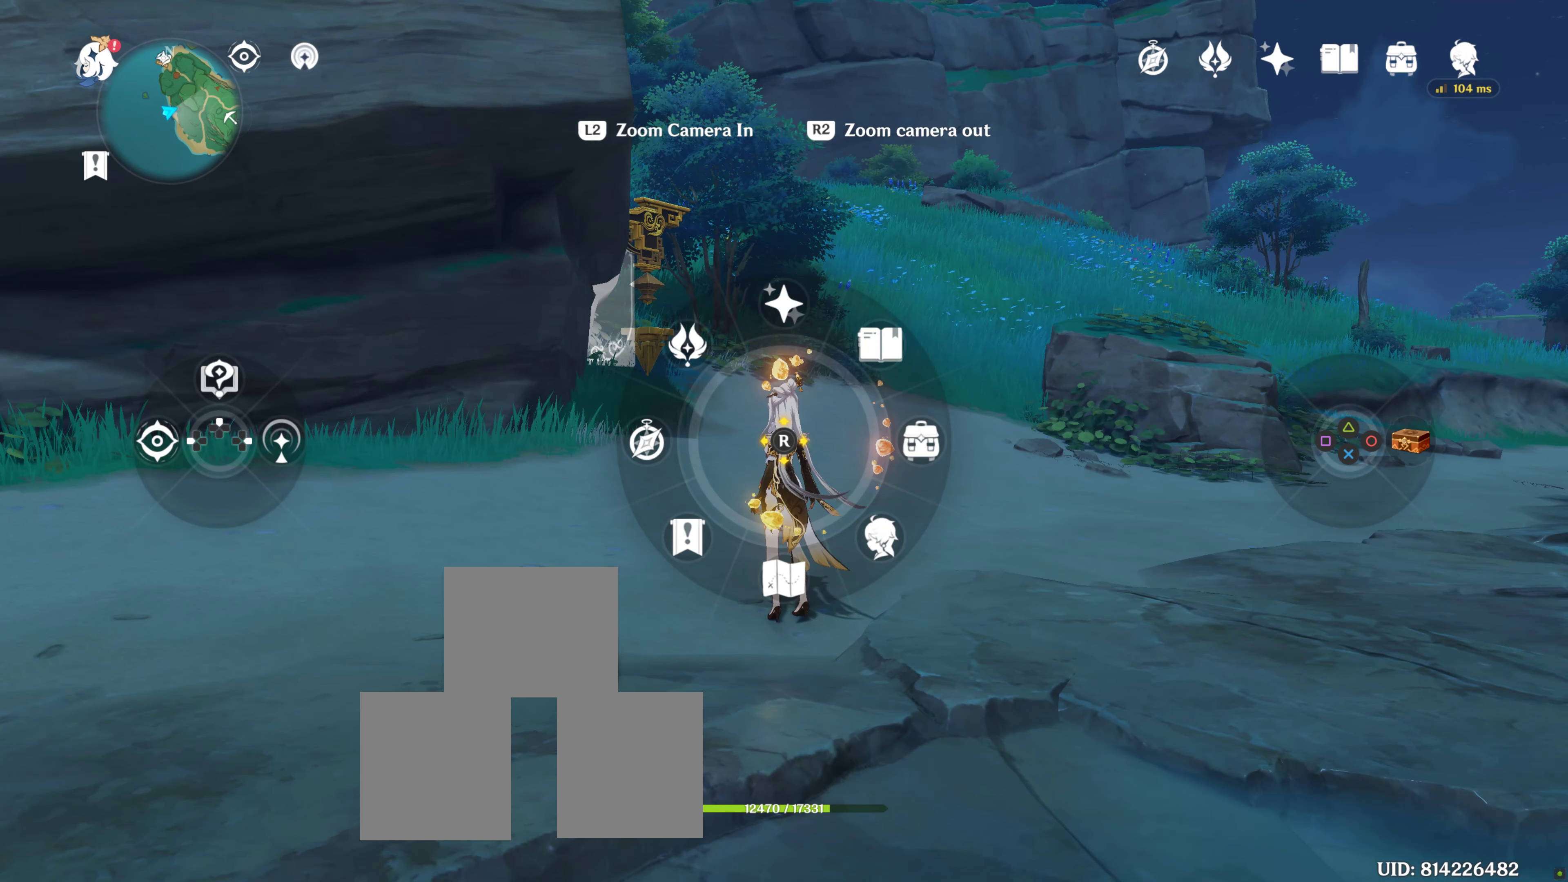
{"buttons": ["L1"], "left_stick": "center", "right_stick": "center", "events": [[284, "right_stick", "down"], [500, "right_stick", "center"]]}
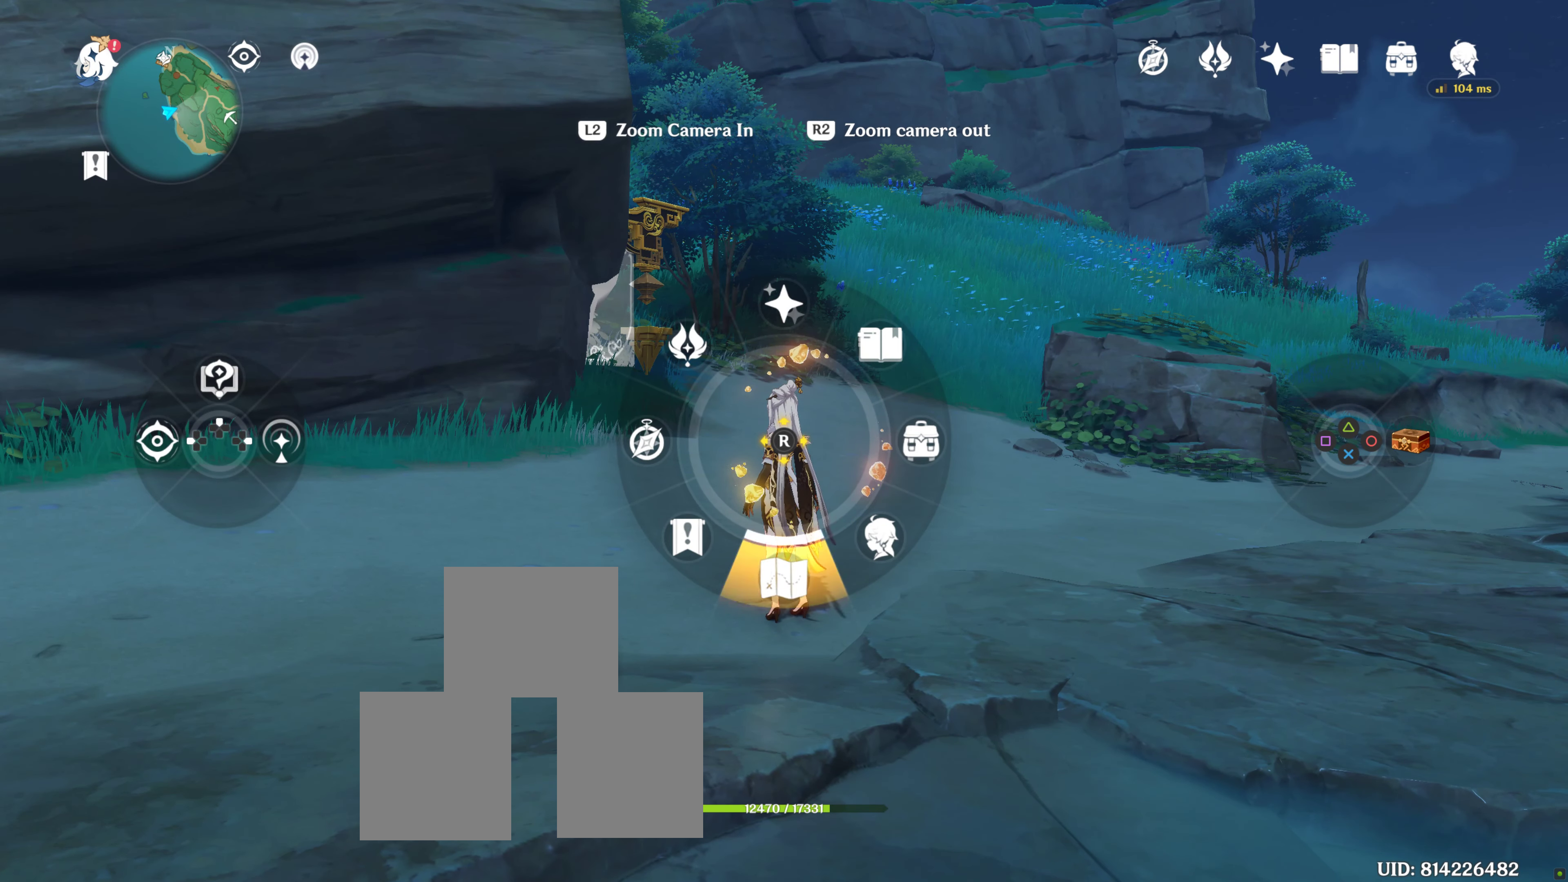
{"buttons": [], "left_stick": "center", "right_stick": "center", "events": [[417, "L1", "up"]]}
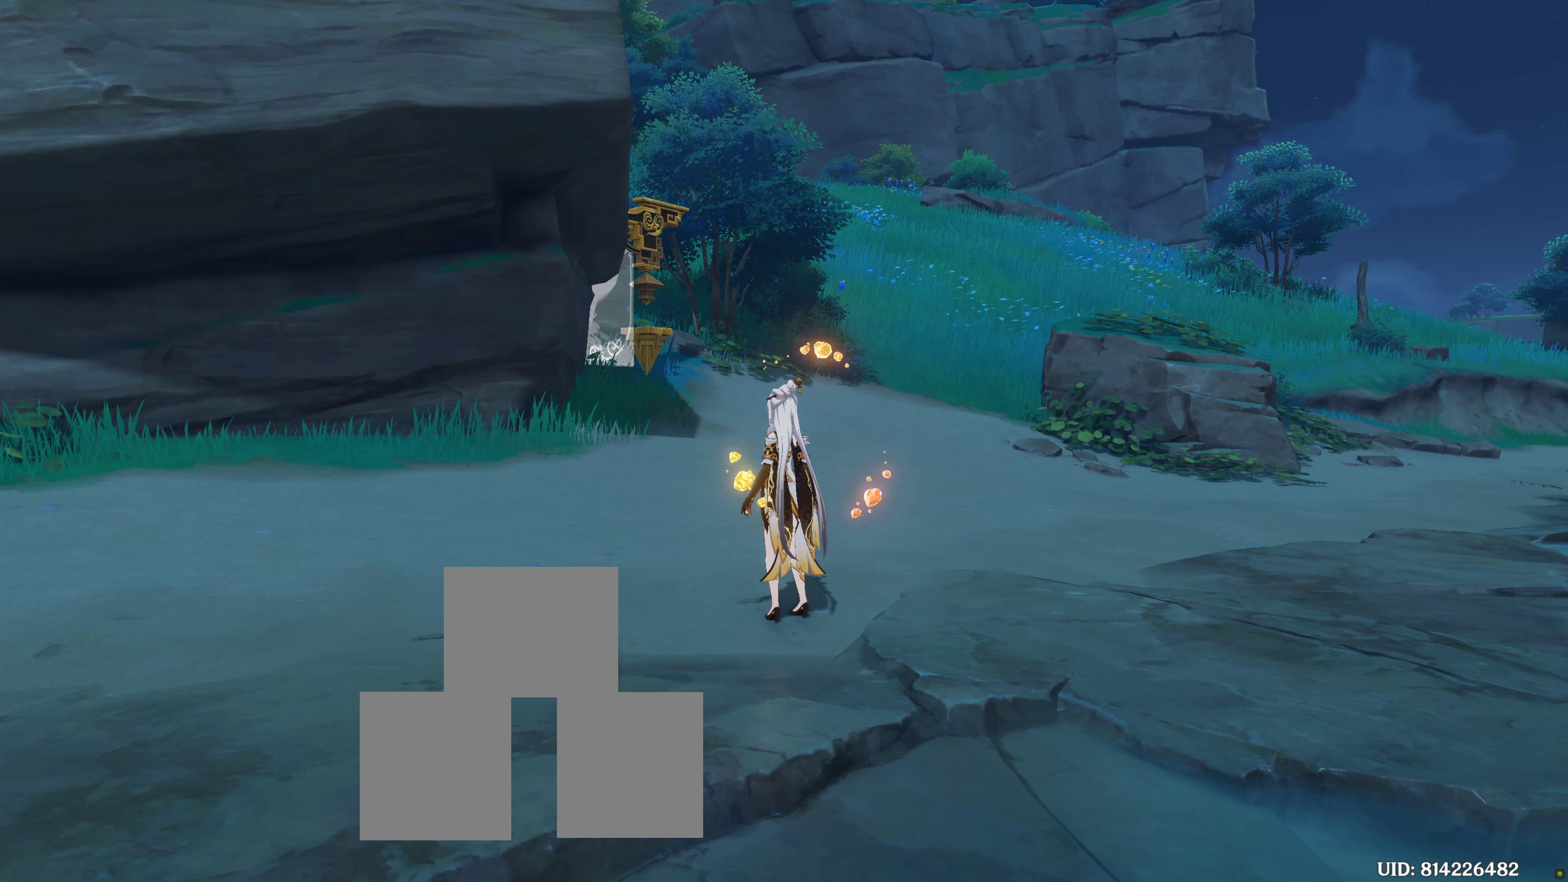
{"buttons": [], "left_stick": "center", "right_stick": "center", "events": []}